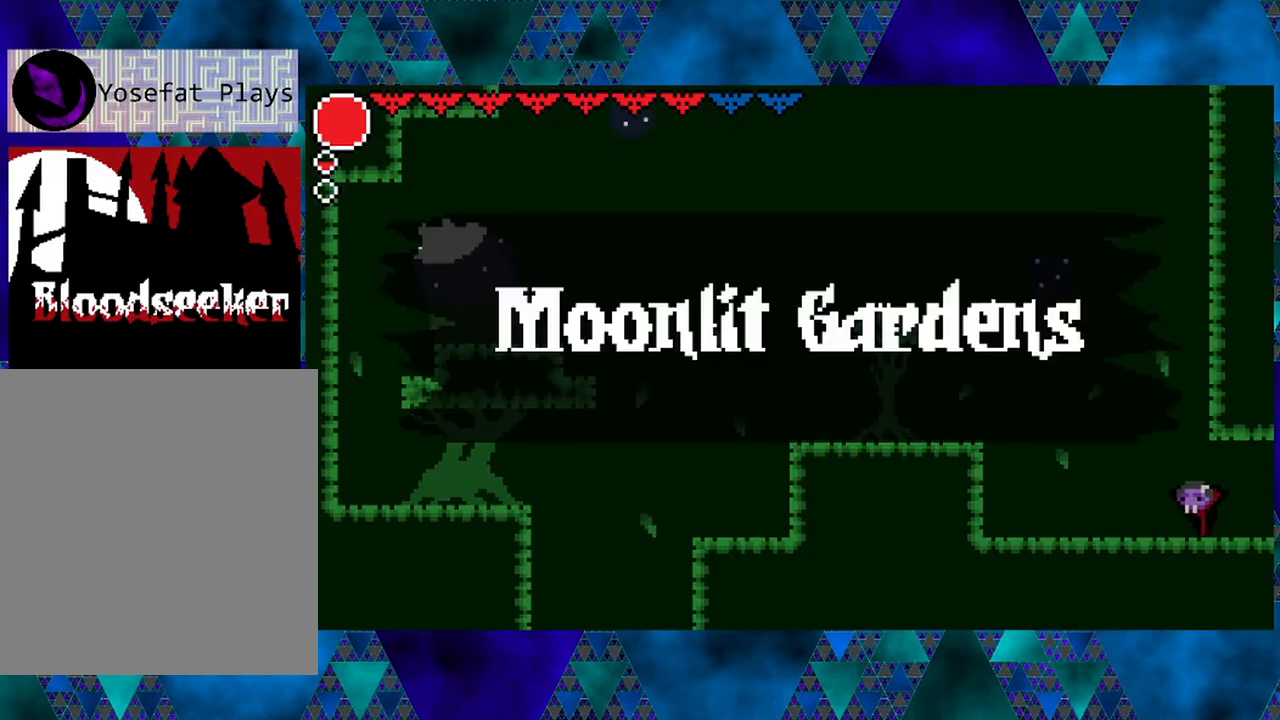
Gameplay with a controller (Nintendo layout); each line is a JSON object with the inputs held at the frame after it. "events" lists button and stick changes between this image and that frame as [ms after this image, input, new state], when the widget could be followed in between. Not read: L3 R3.
{"buttons": ["DPAD_LEFT"], "left_stick": "center", "right_stick": "center", "events": []}
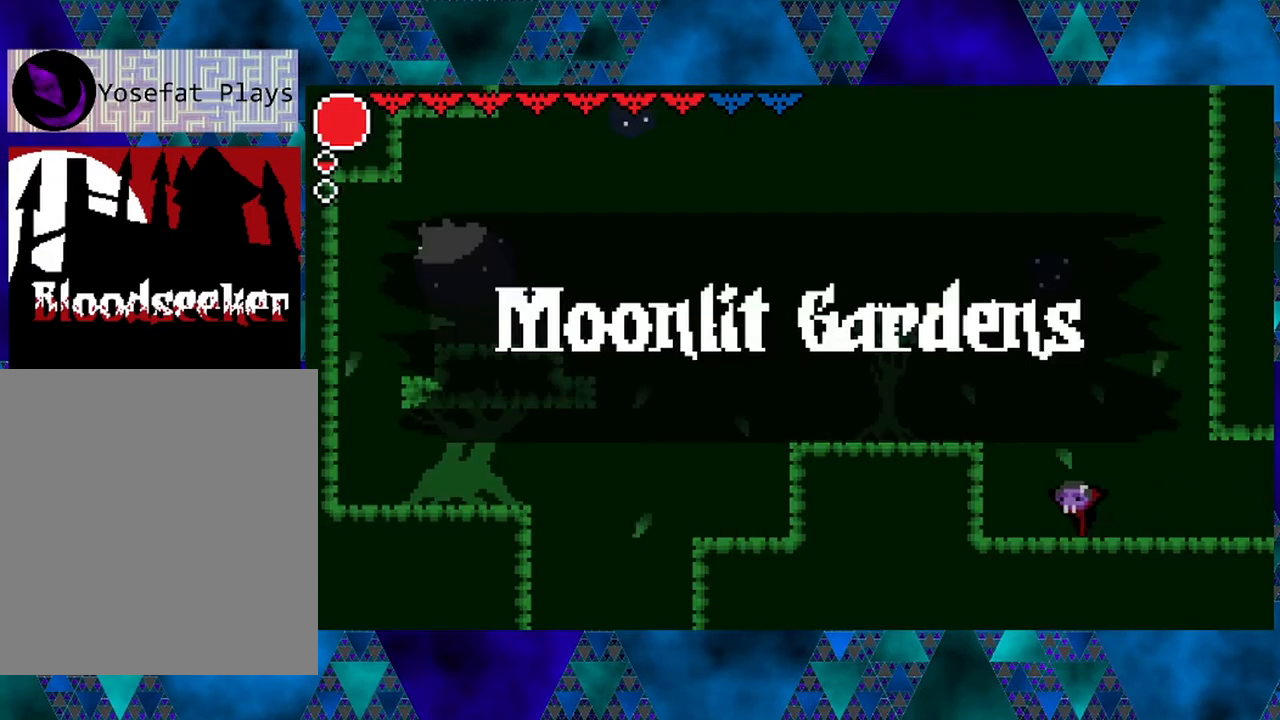
{"buttons": ["B", "DPAD_LEFT"], "left_stick": "center", "right_stick": "center", "events": [[67, "B", "down"]]}
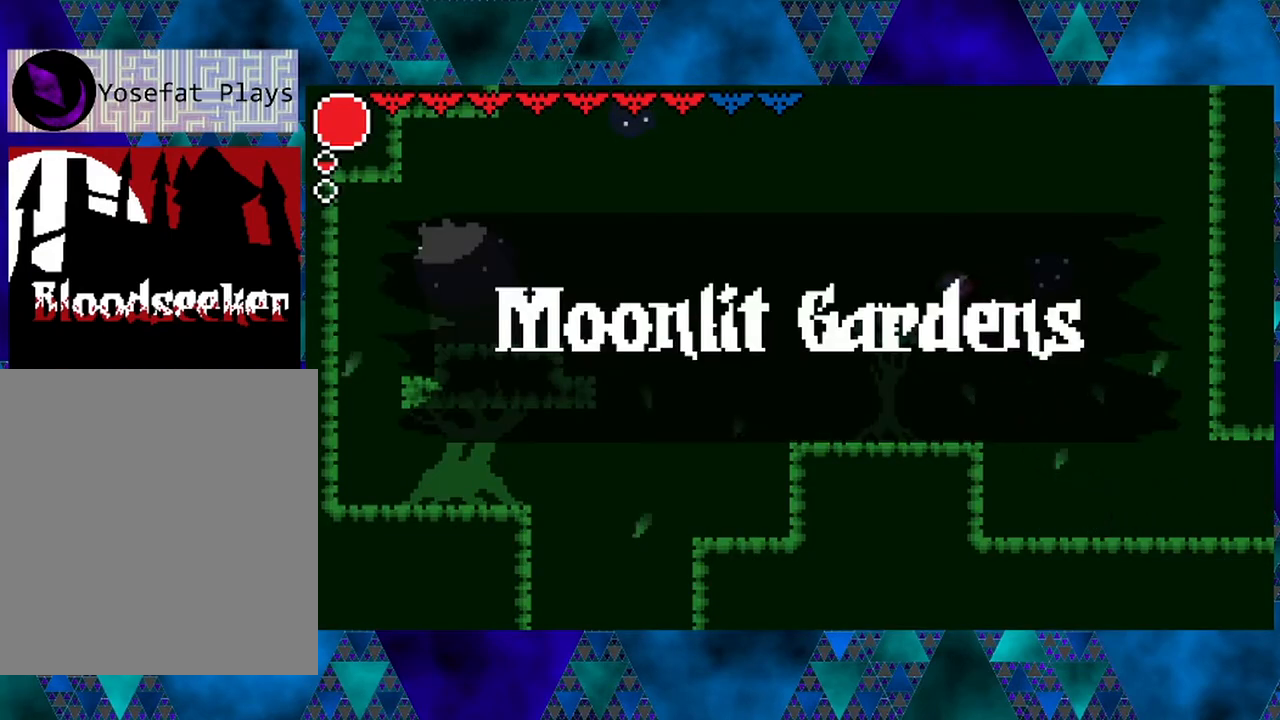
{"buttons": ["B"], "left_stick": "center", "right_stick": "center", "events": [[67, "B", "up"], [83, "DPAD_LEFT", "up"], [367, "B", "down"]]}
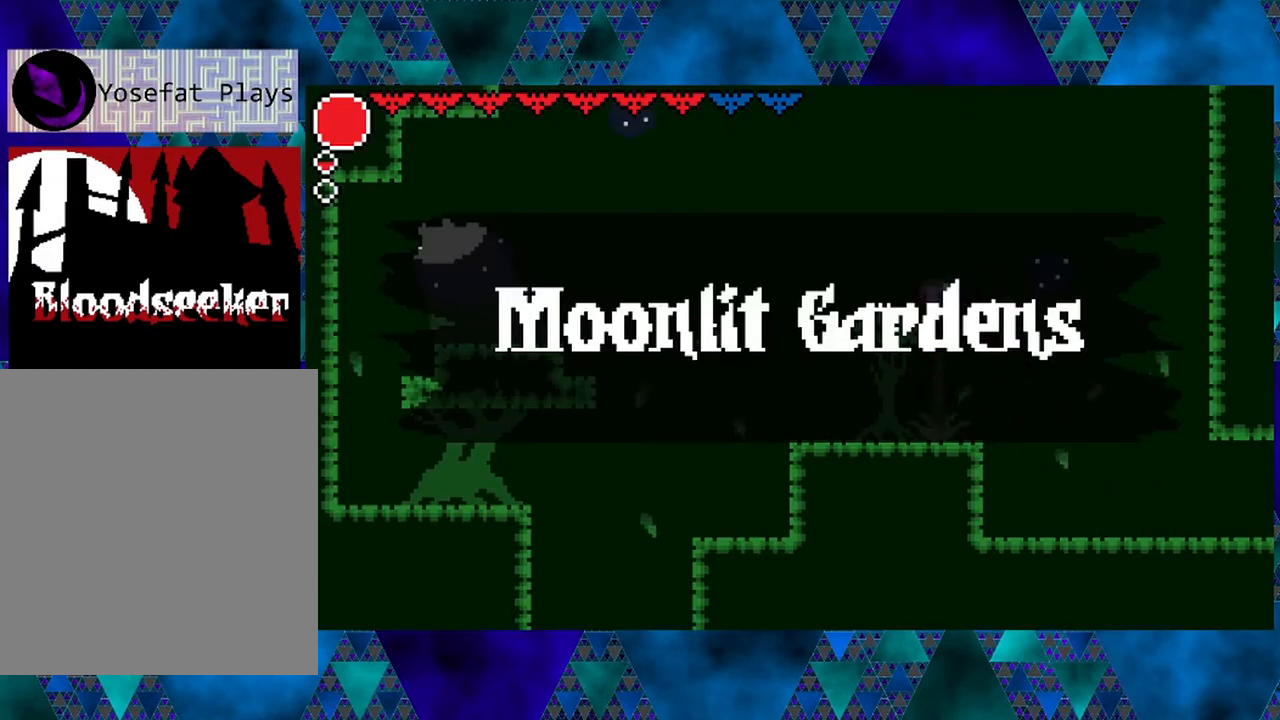
{"buttons": [], "left_stick": "center", "right_stick": "center", "events": [[133, "B", "up"], [133, "DPAD_LEFT", "down"], [350, "DPAD_LEFT", "up"]]}
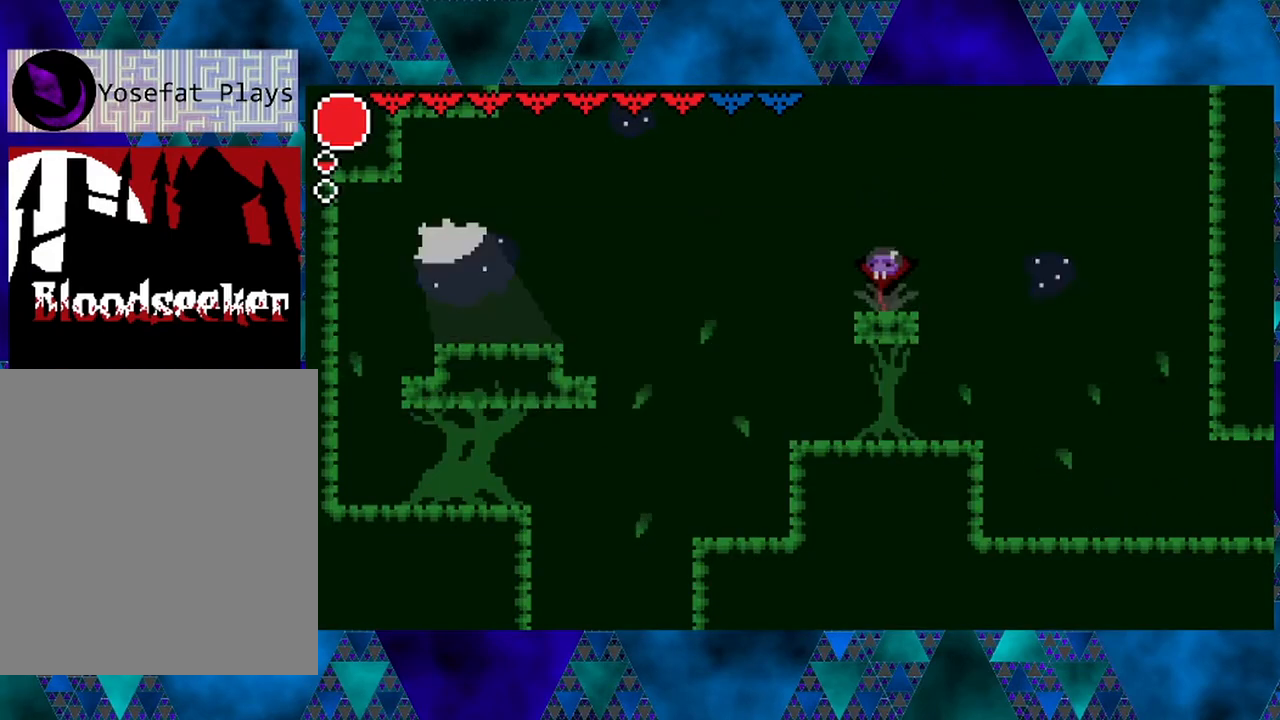
{"buttons": ["B"], "left_stick": "center", "right_stick": "center", "events": [[200, "DPAD_RIGHT", "down"], [300, "B", "down"], [450, "DPAD_RIGHT", "up"]]}
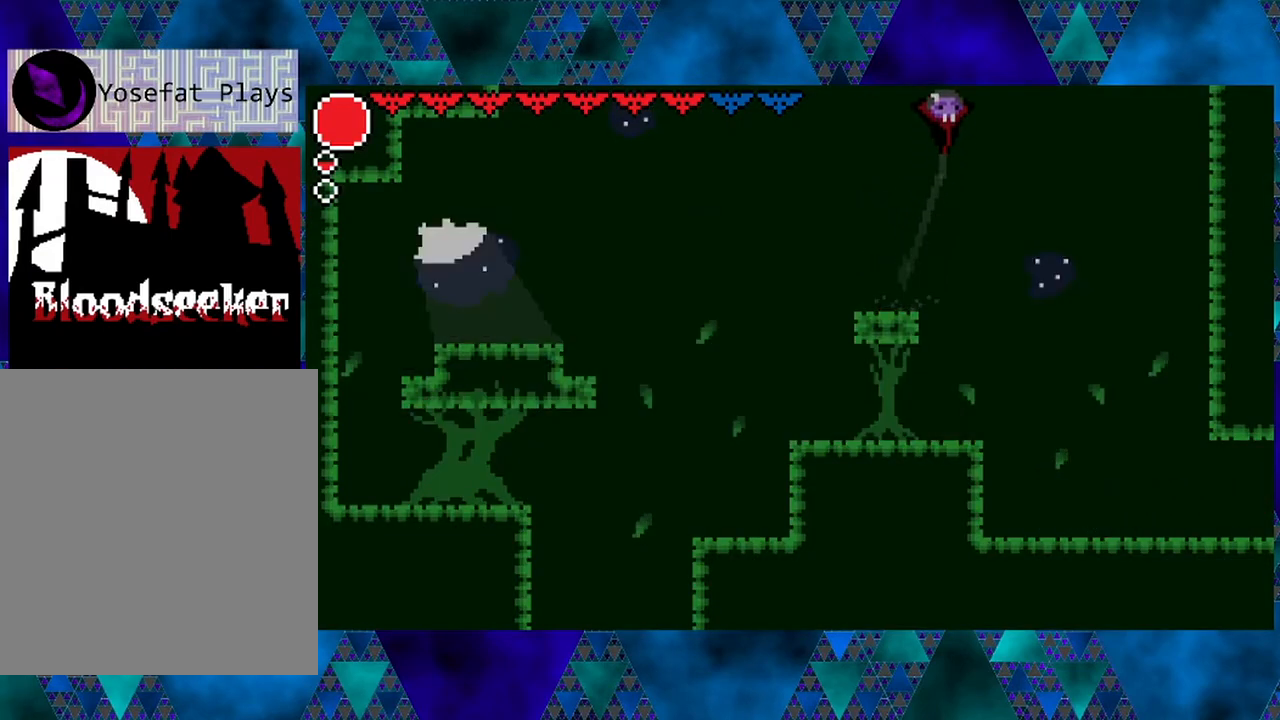
{"buttons": ["B", "DPAD_RIGHT"], "left_stick": "center", "right_stick": "center", "events": [[100, "DPAD_RIGHT", "down"], [133, "B", "up"], [183, "B", "down"]]}
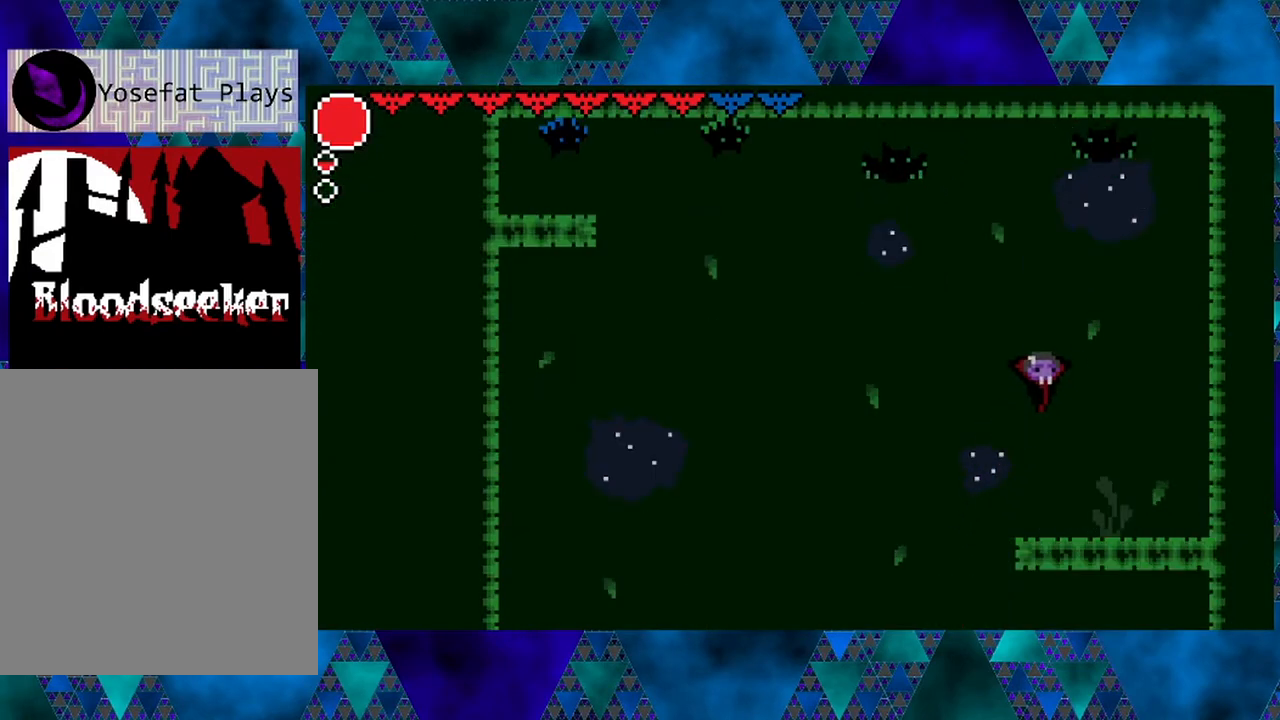
{"buttons": ["DPAD_LEFT"], "left_stick": "center", "right_stick": "center", "events": [[33, "B", "up"], [267, "DPAD_RIGHT", "up"], [367, "DPAD_LEFT", "down"]]}
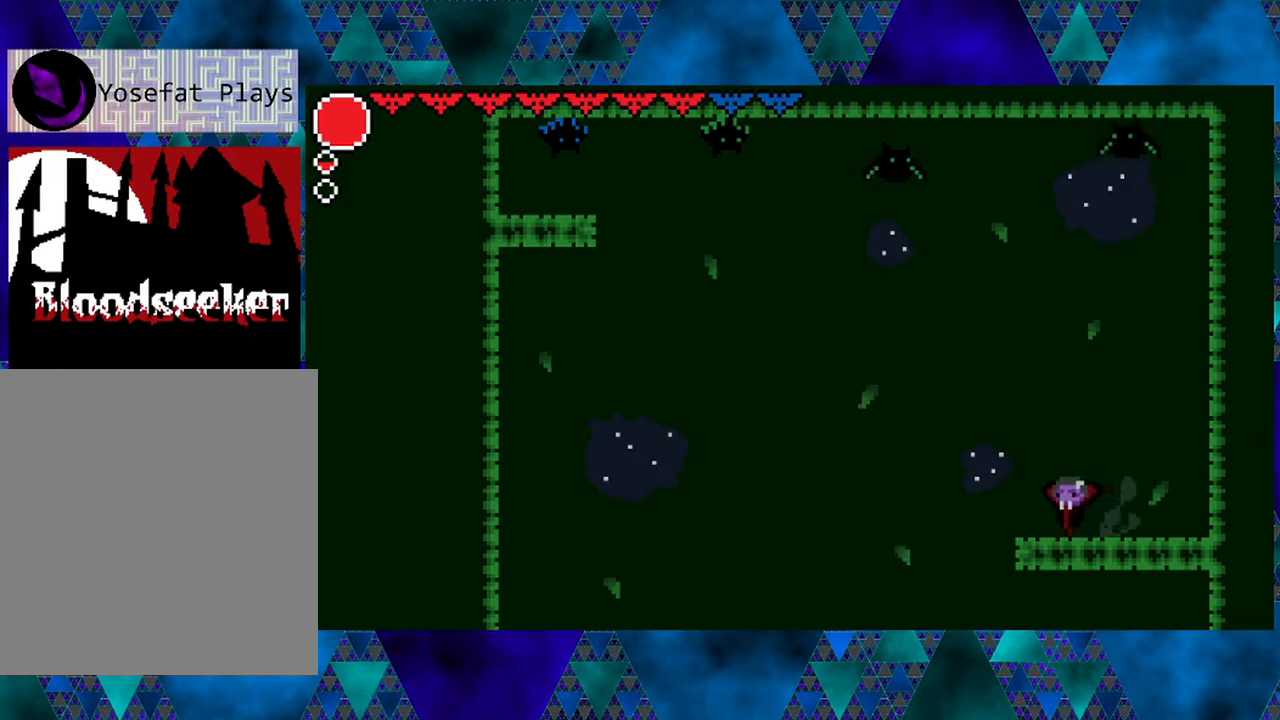
{"buttons": [], "left_stick": "center", "right_stick": "center", "events": [[17, "DPAD_LEFT", "up"]]}
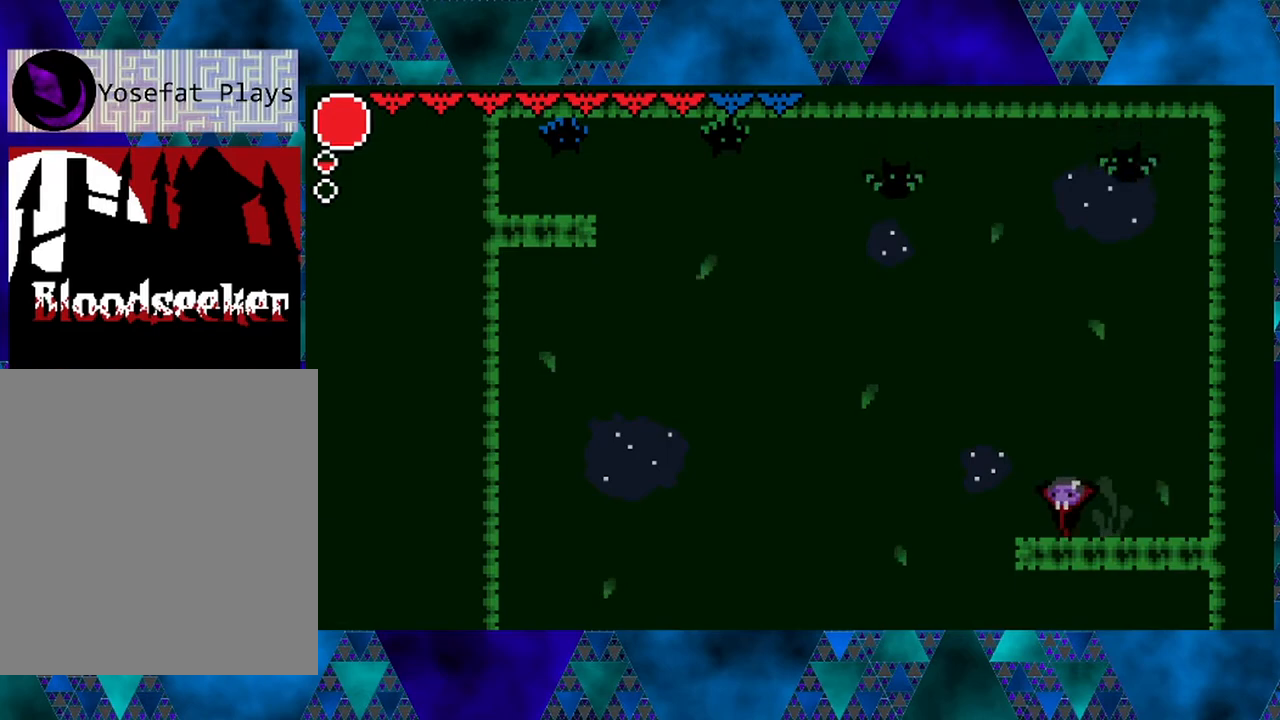
{"buttons": [], "left_stick": "center", "right_stick": "center", "events": [[200, "DPAD_LEFT", "down"], [283, "DPAD_LEFT", "up"]]}
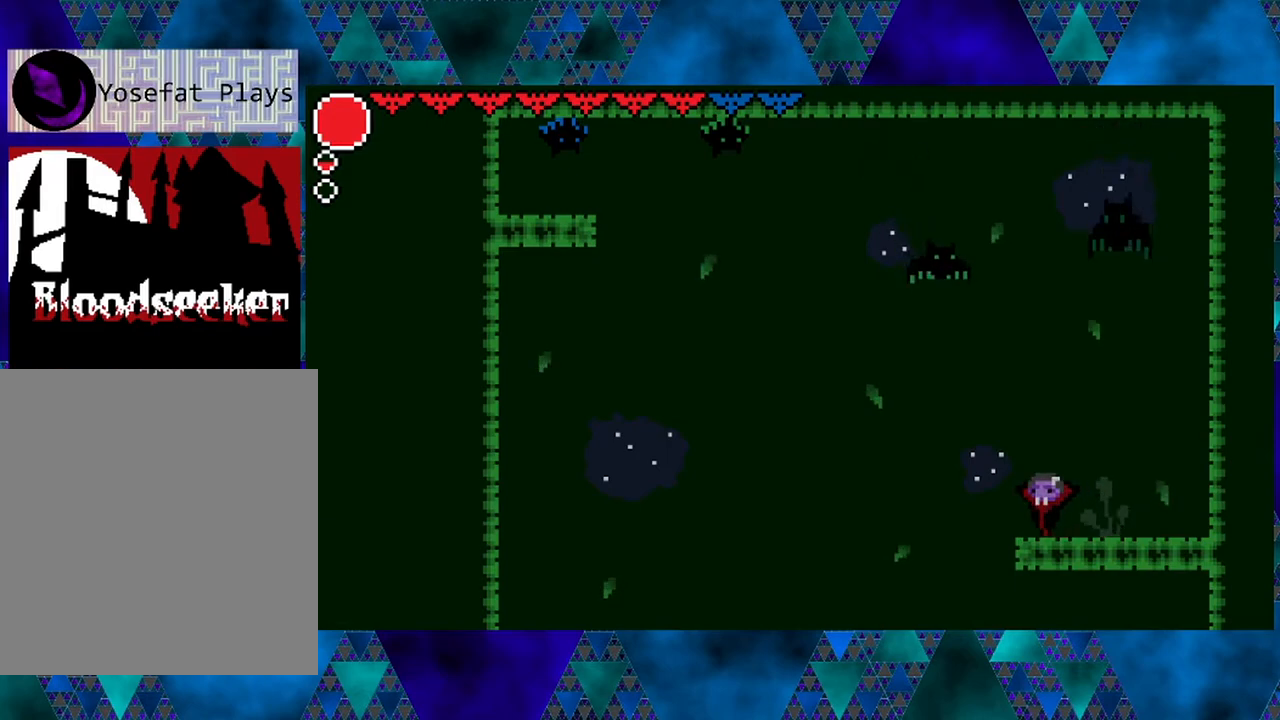
{"buttons": ["DPAD_RIGHT"], "left_stick": "center", "right_stick": "center", "events": [[467, "DPAD_RIGHT", "down"]]}
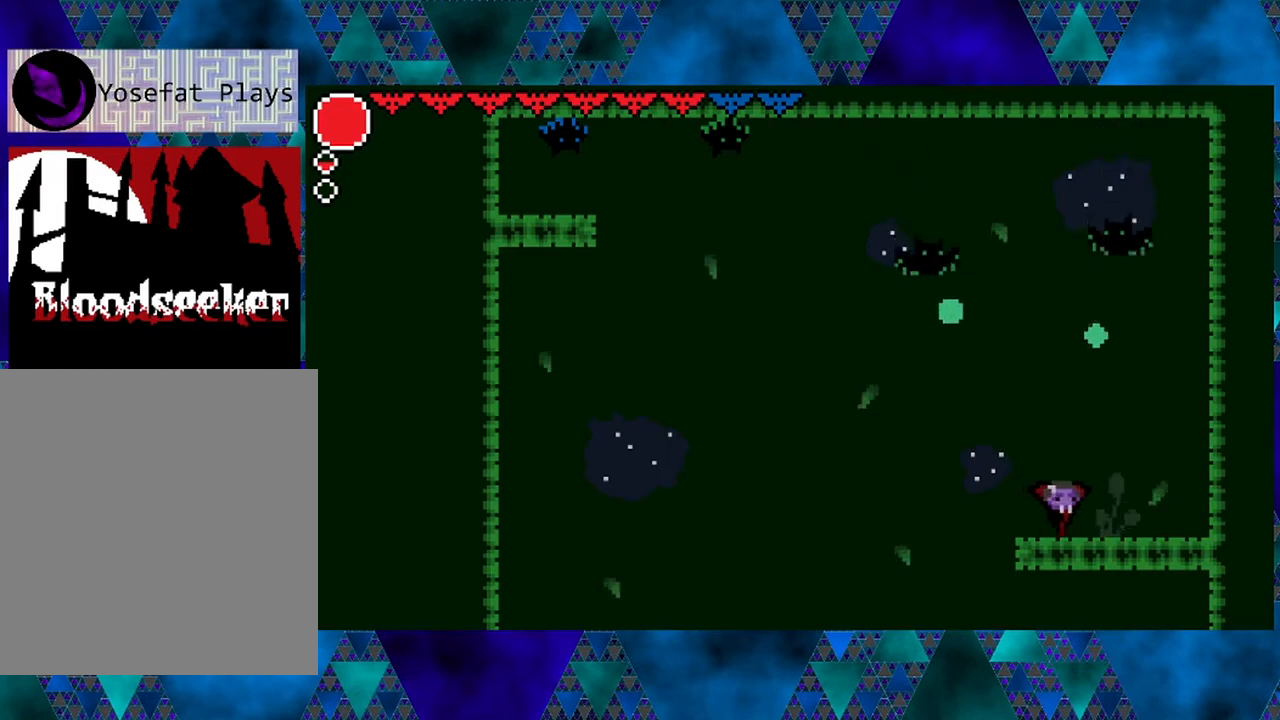
{"buttons": ["Y", "DPAD_UP"], "left_stick": "center", "right_stick": "center", "events": [[100, "DPAD_RIGHT", "up"], [217, "DPAD_UP", "down"], [383, "Y", "down"]]}
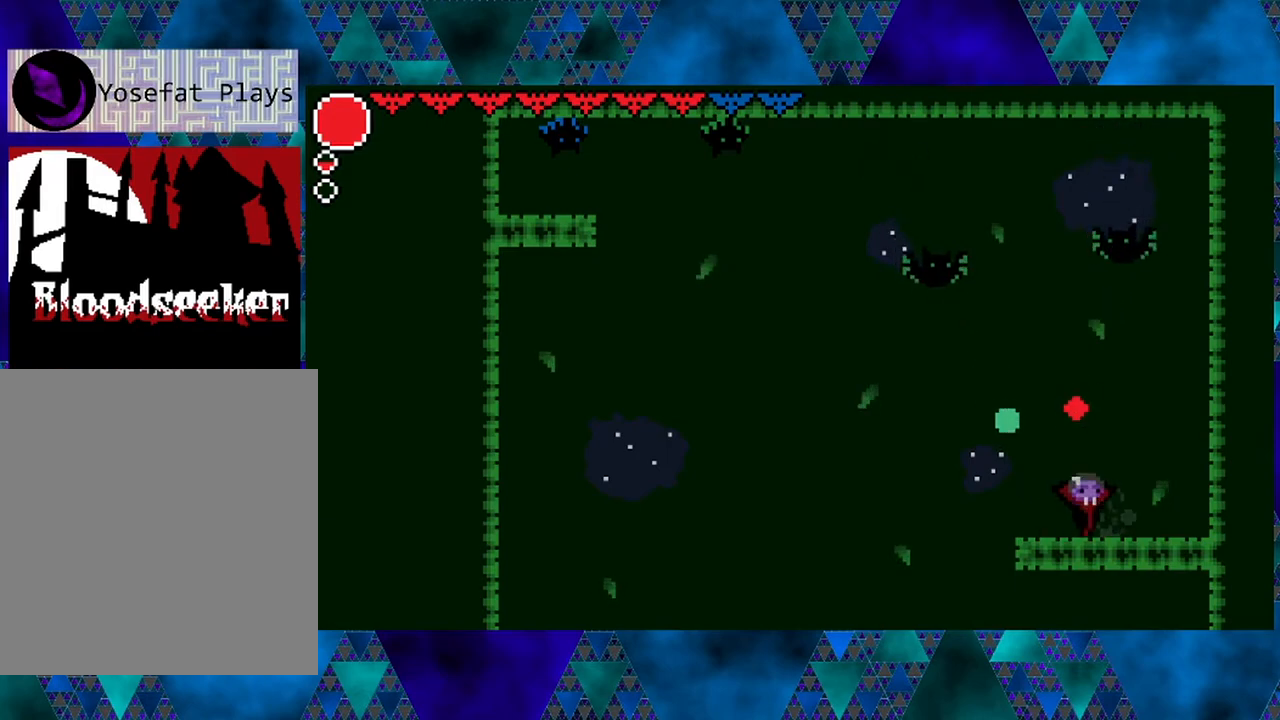
{"buttons": [], "left_stick": "center", "right_stick": "center", "events": [[17, "DPAD_RIGHT", "down"], [17, "Y", "up"], [67, "DPAD_UP", "up"], [433, "DPAD_RIGHT", "up"]]}
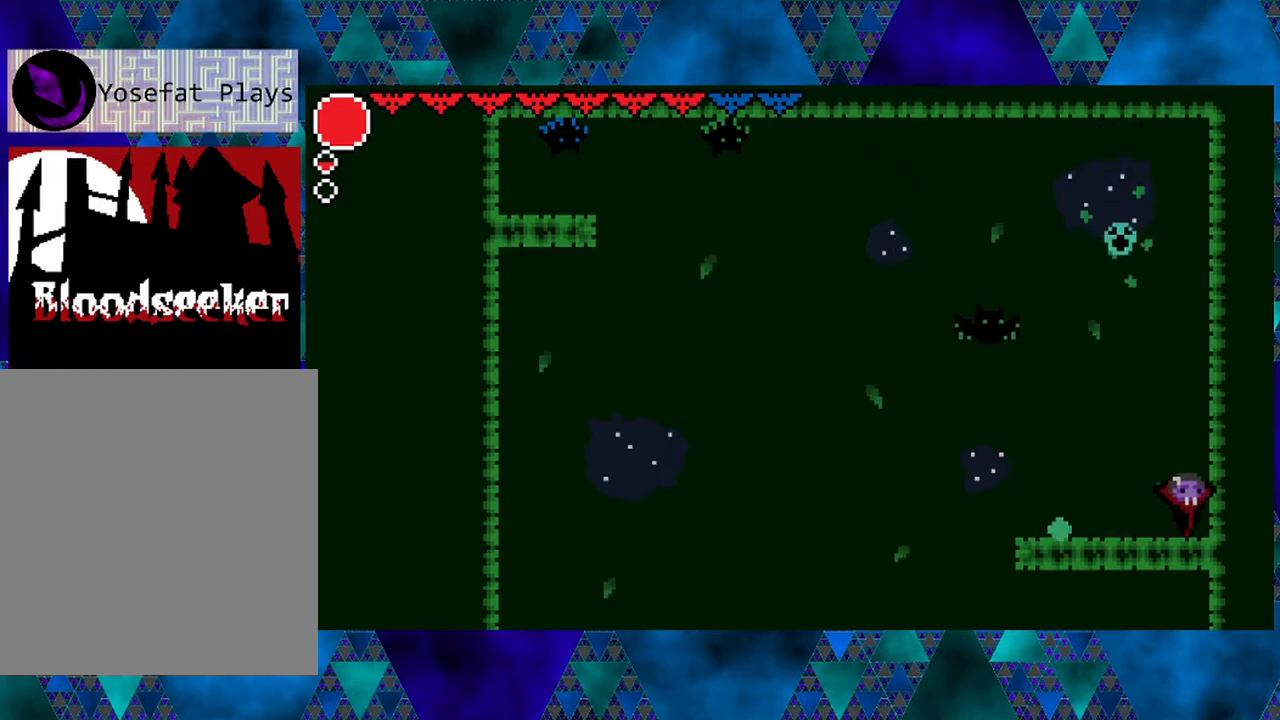
{"buttons": [], "left_stick": "center", "right_stick": "center", "events": []}
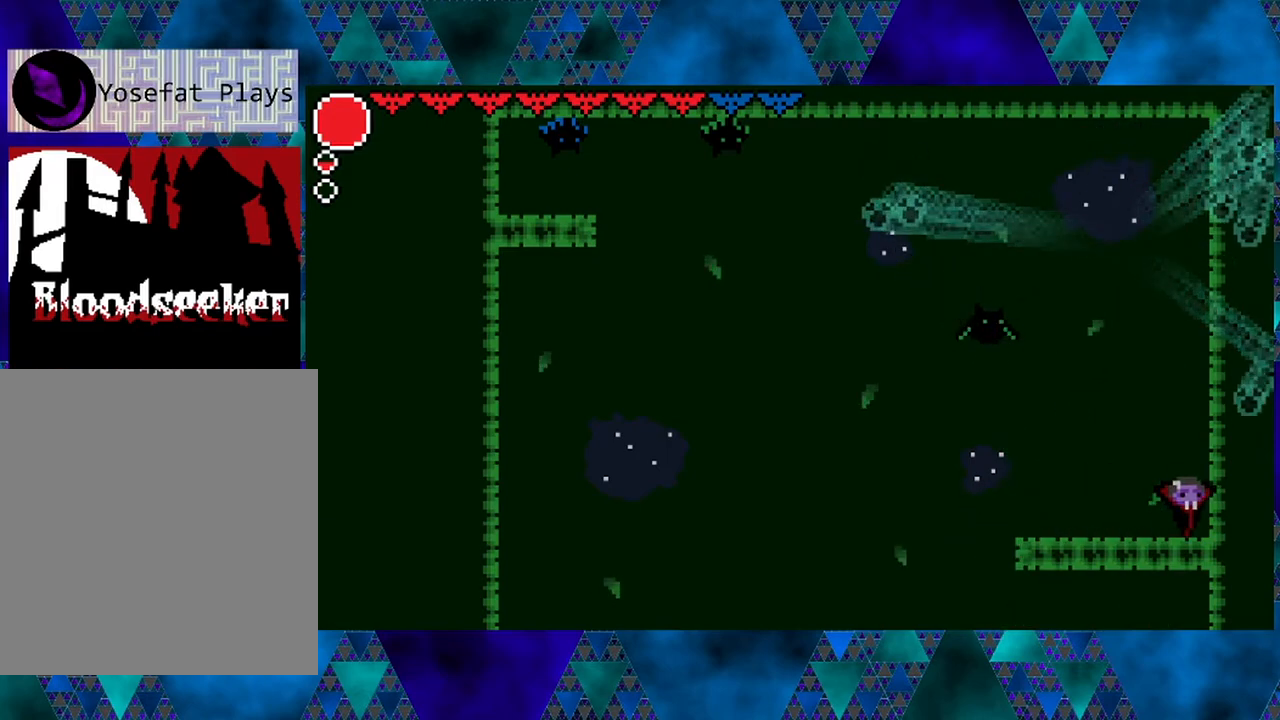
{"buttons": ["DPAD_LEFT"], "left_stick": "center", "right_stick": "center", "events": [[283, "DPAD_LEFT", "down"]]}
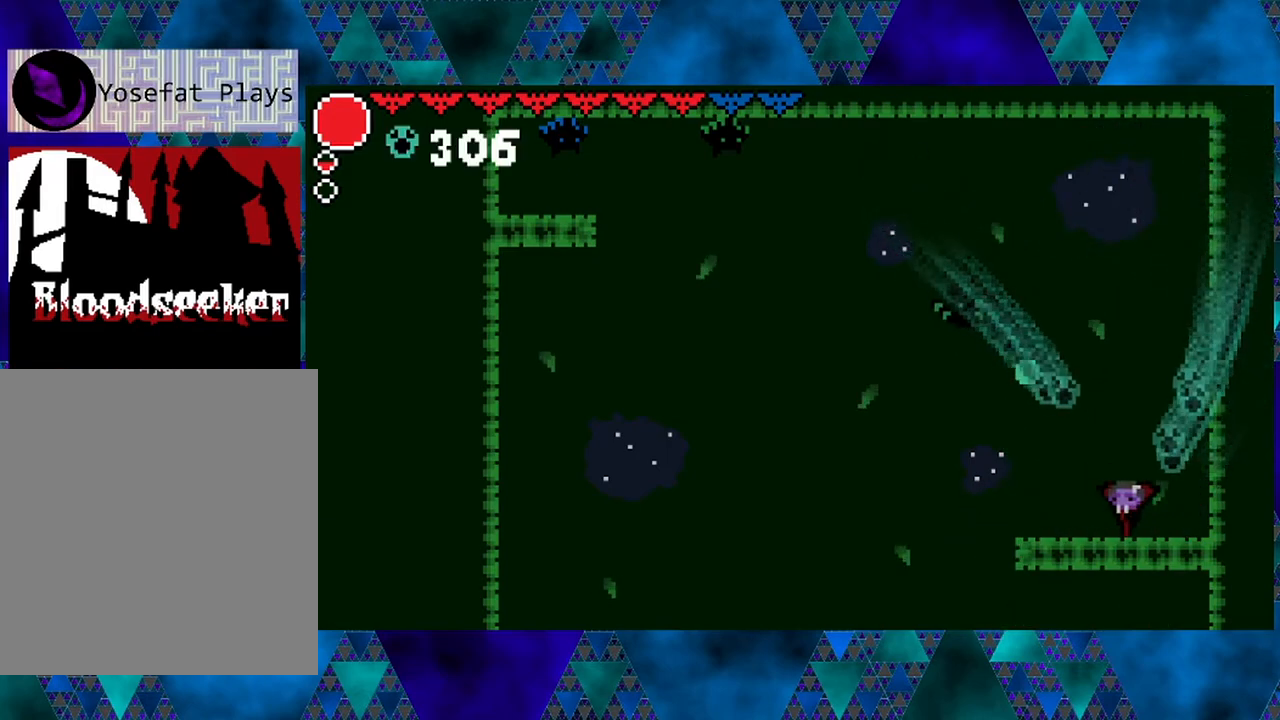
{"buttons": ["DPAD_LEFT"], "left_stick": "center", "right_stick": "center", "events": [[167, "DPAD_UP", "down"], [217, "DPAD_LEFT", "up"], [217, "Y", "down"], [383, "Y", "up"], [433, "DPAD_UP", "up"], [467, "DPAD_LEFT", "down"]]}
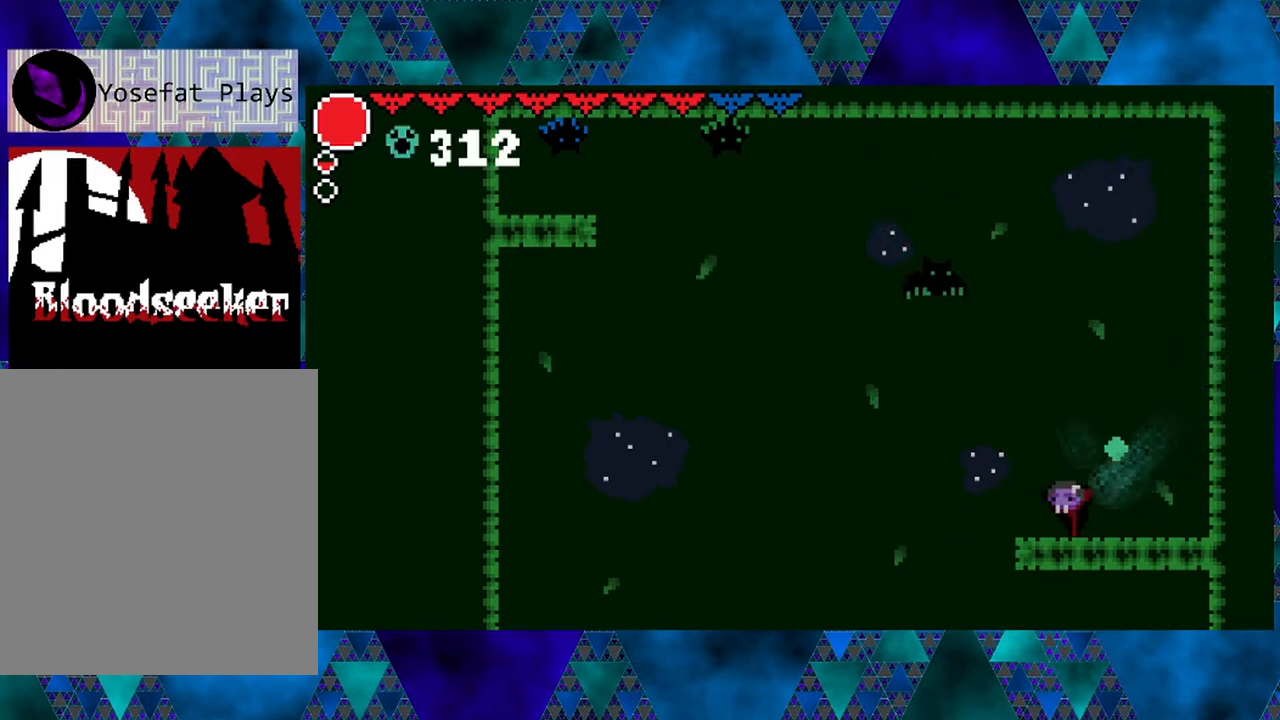
{"buttons": [], "left_stick": "center", "right_stick": "center", "events": [[133, "DPAD_LEFT", "up"]]}
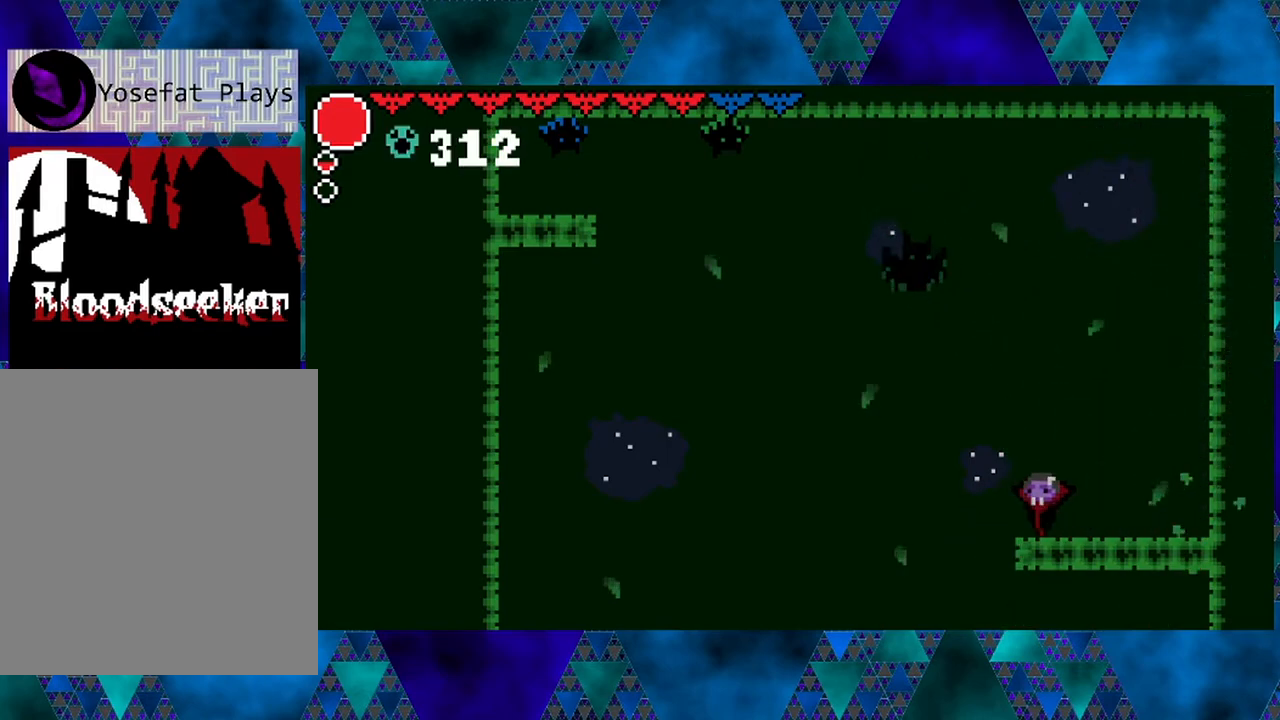
{"buttons": ["DPAD_UP"], "left_stick": "center", "right_stick": "center", "events": [[500, "DPAD_UP", "down"]]}
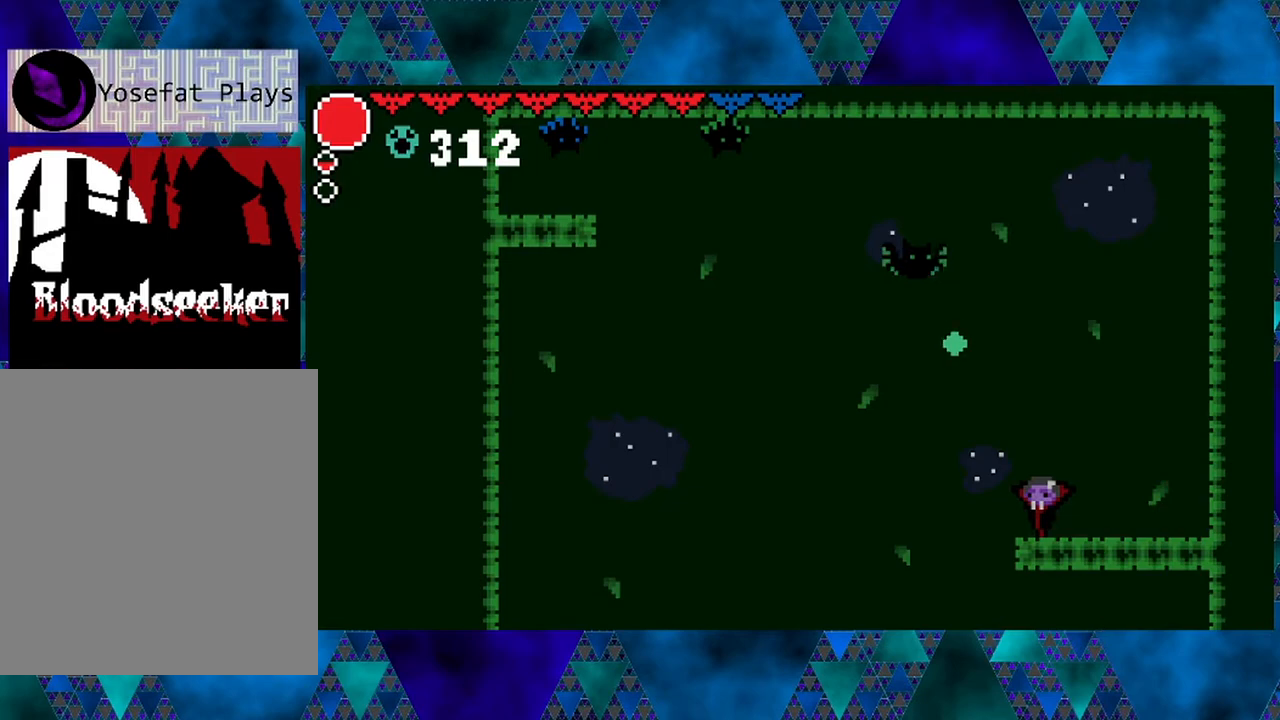
{"buttons": ["Y", "DPAD_UP"], "left_stick": "center", "right_stick": "center", "events": [[433, "Y", "down"]]}
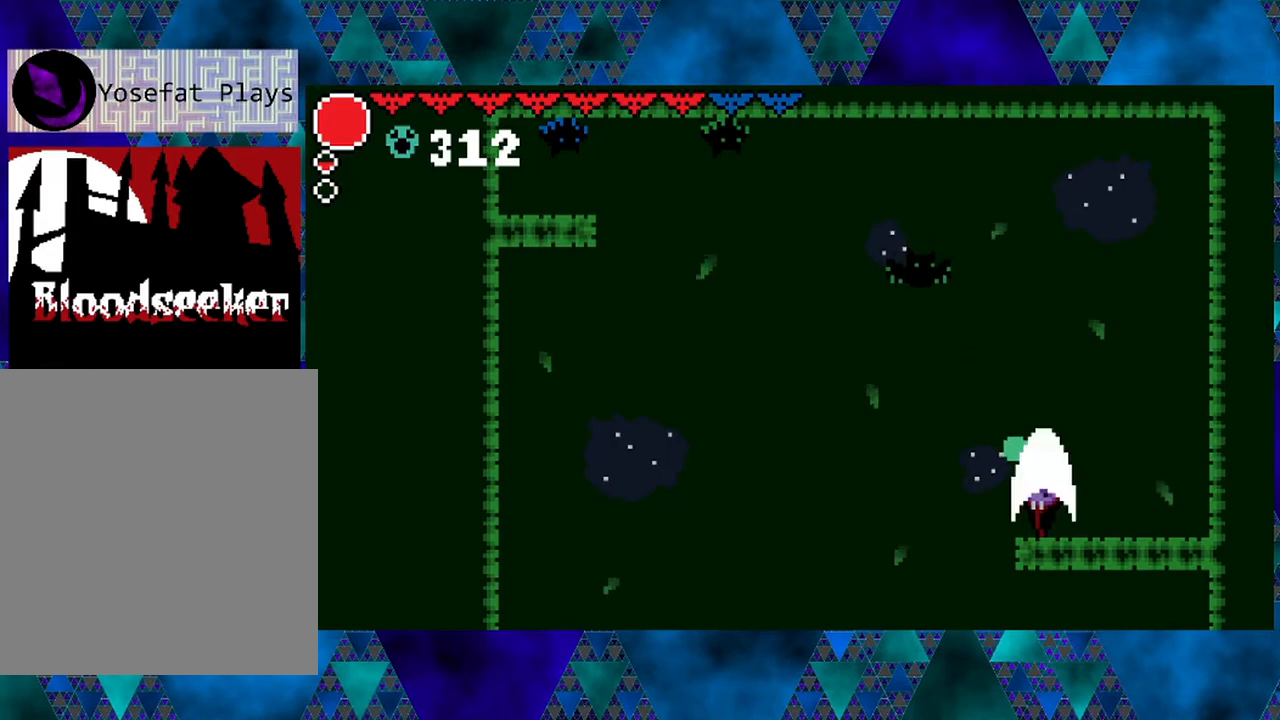
{"buttons": ["DPAD_RIGHT"], "left_stick": "center", "right_stick": "center", "events": [[100, "DPAD_RIGHT", "down"], [100, "Y", "up"], [133, "DPAD_UP", "up"]]}
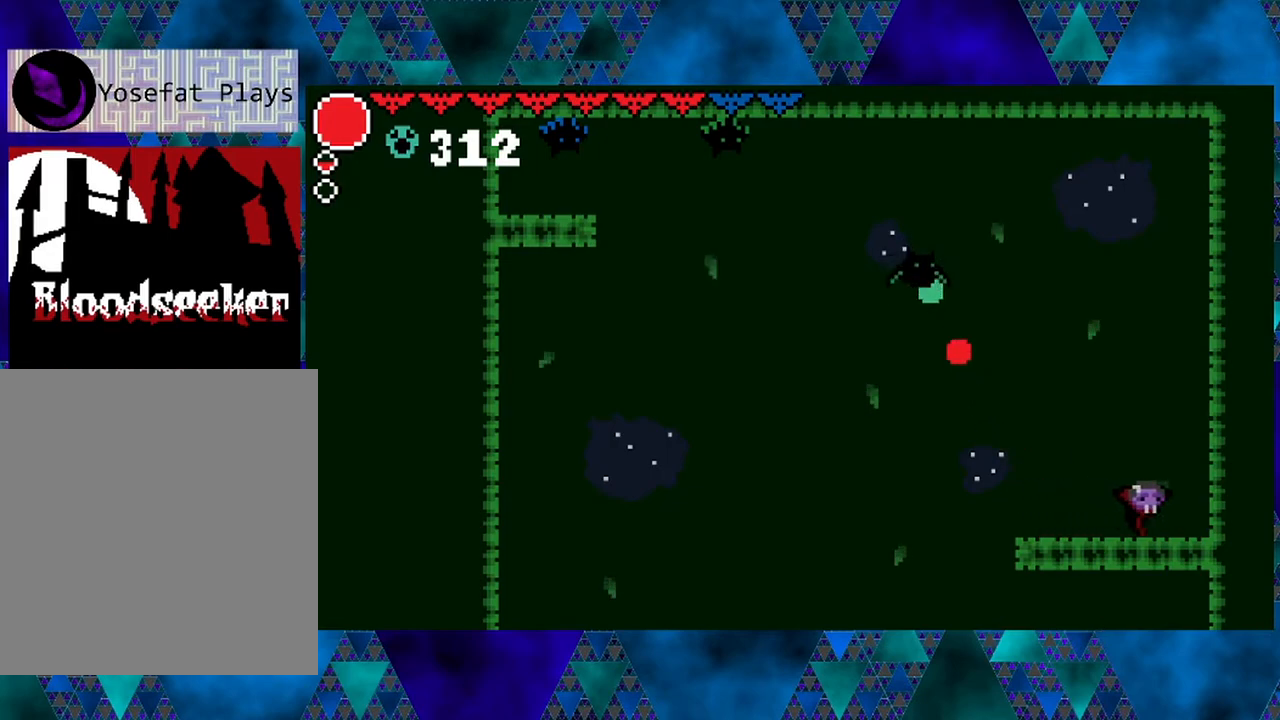
{"buttons": [], "left_stick": "center", "right_stick": "center", "events": [[150, "DPAD_RIGHT", "up"]]}
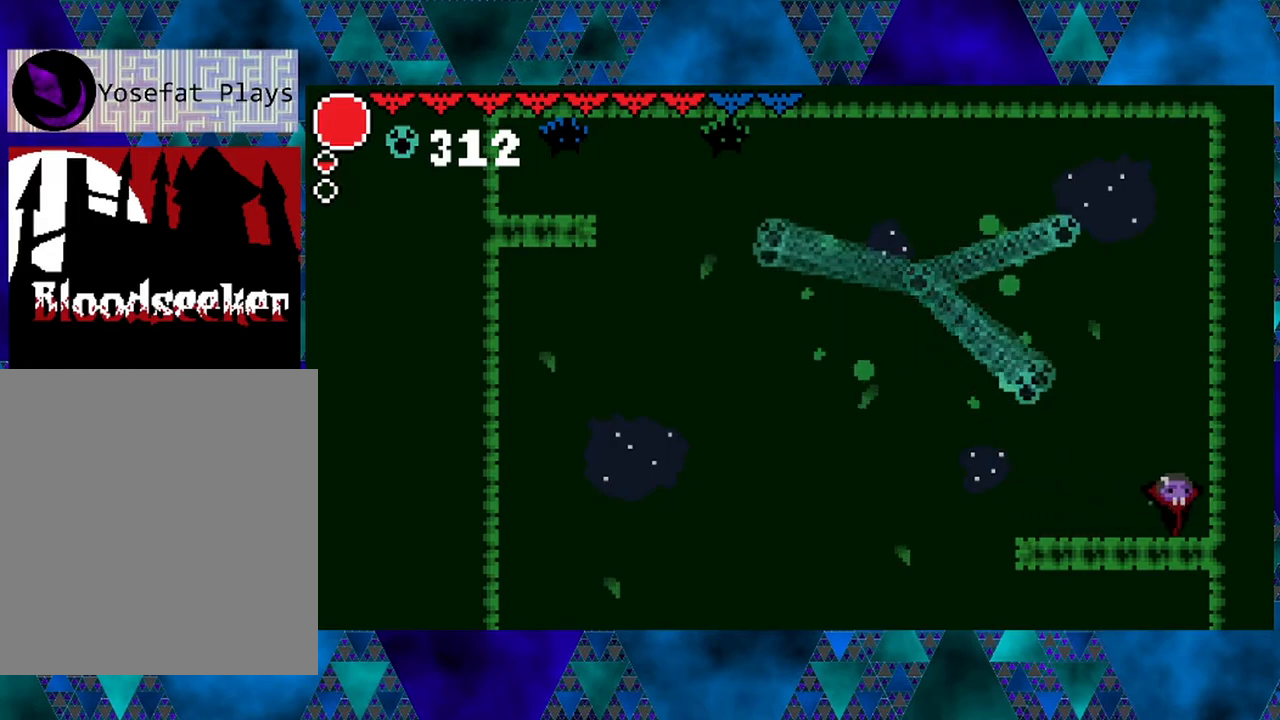
{"buttons": ["DPAD_LEFT"], "left_stick": "center", "right_stick": "center", "events": [[133, "B", "down"], [300, "DPAD_LEFT", "down"], [483, "B", "up"]]}
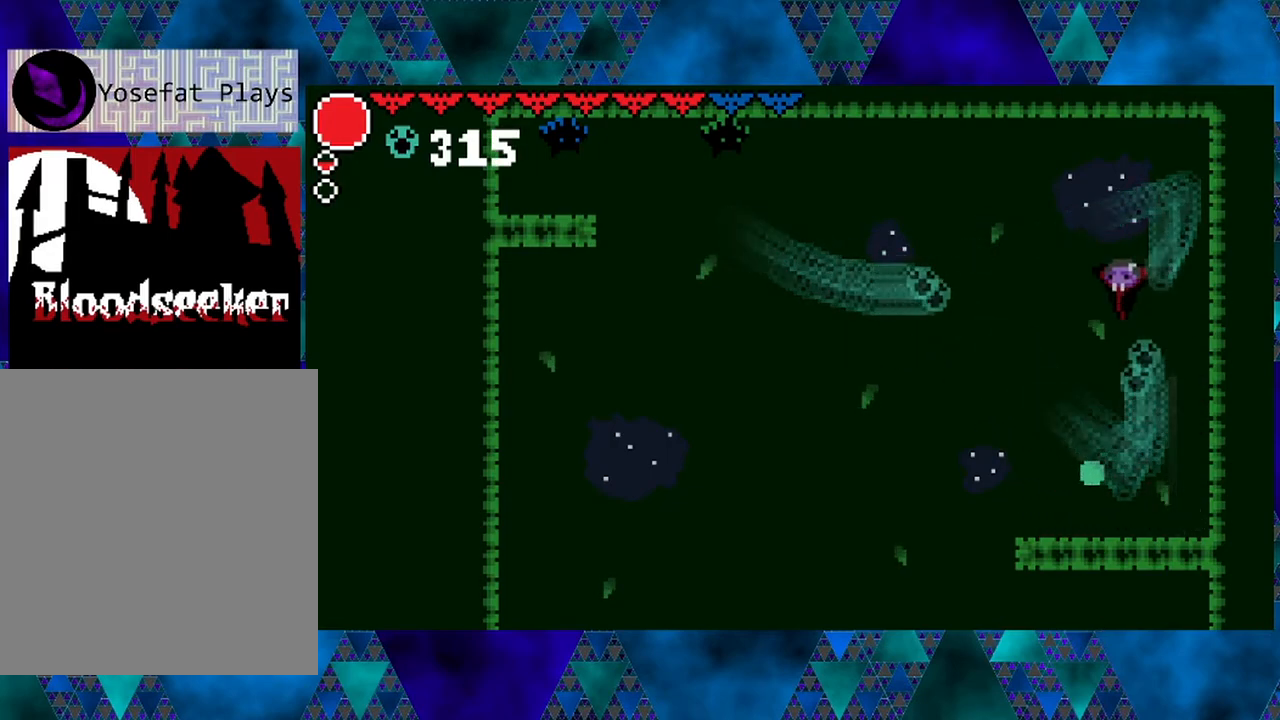
{"buttons": [], "left_stick": "center", "right_stick": "center", "events": [[100, "B", "down"], [150, "DPAD_LEFT", "up"], [383, "B", "up"]]}
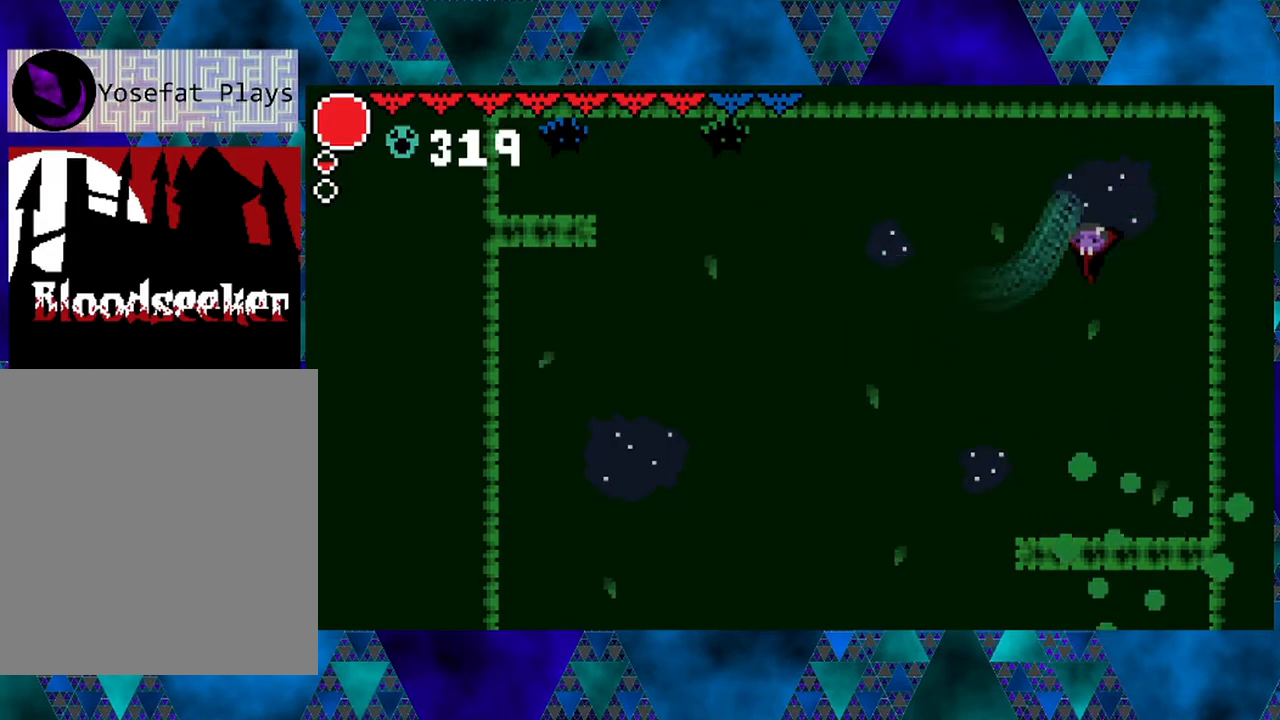
{"buttons": ["DPAD_RIGHT"], "left_stick": "center", "right_stick": "center", "events": [[200, "DPAD_RIGHT", "down"]]}
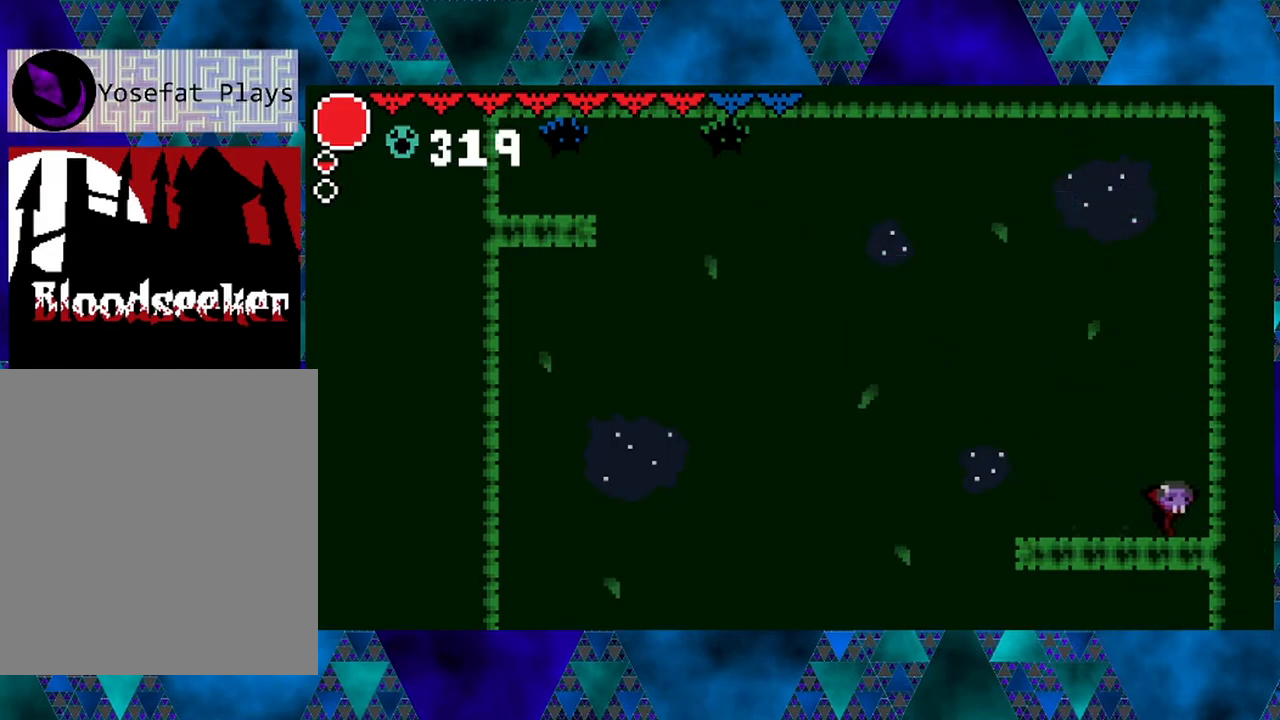
{"buttons": [], "left_stick": "center", "right_stick": "center", "events": [[183, "DPAD_RIGHT", "up"], [250, "DPAD_LEFT", "down"], [333, "DPAD_LEFT", "up"]]}
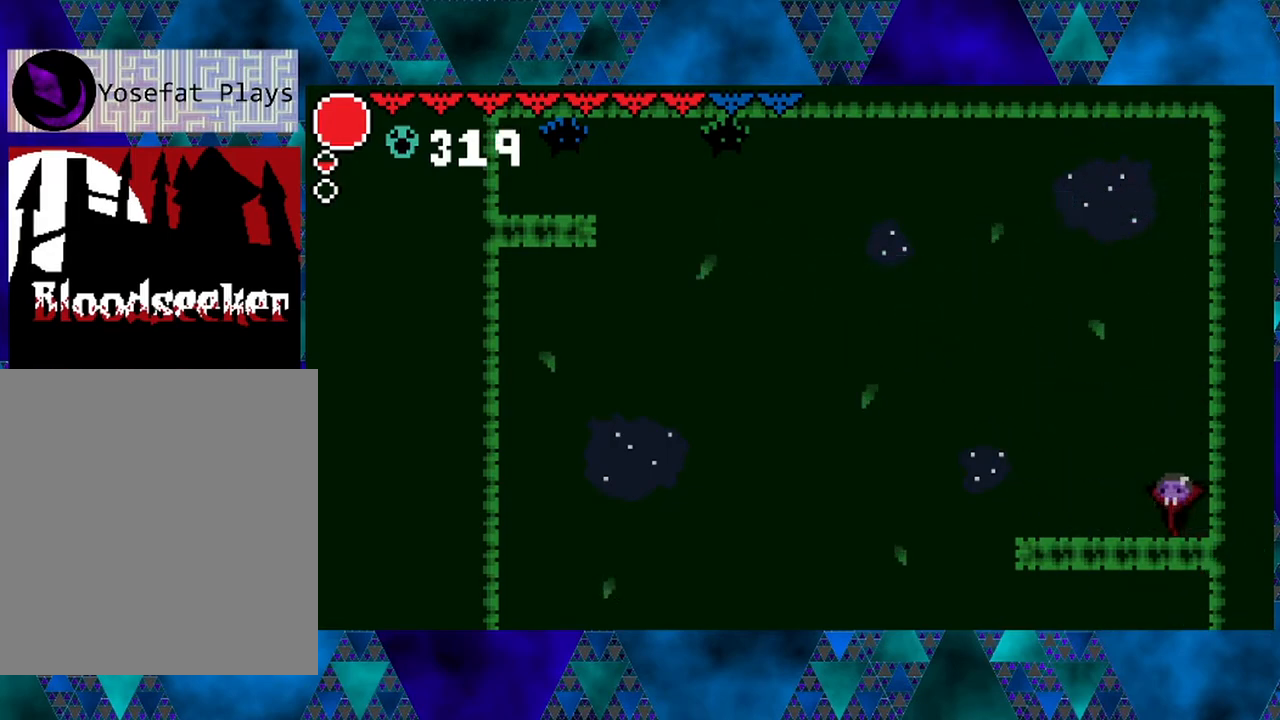
{"buttons": ["B"], "left_stick": "center", "right_stick": "center", "events": [[417, "B", "down"]]}
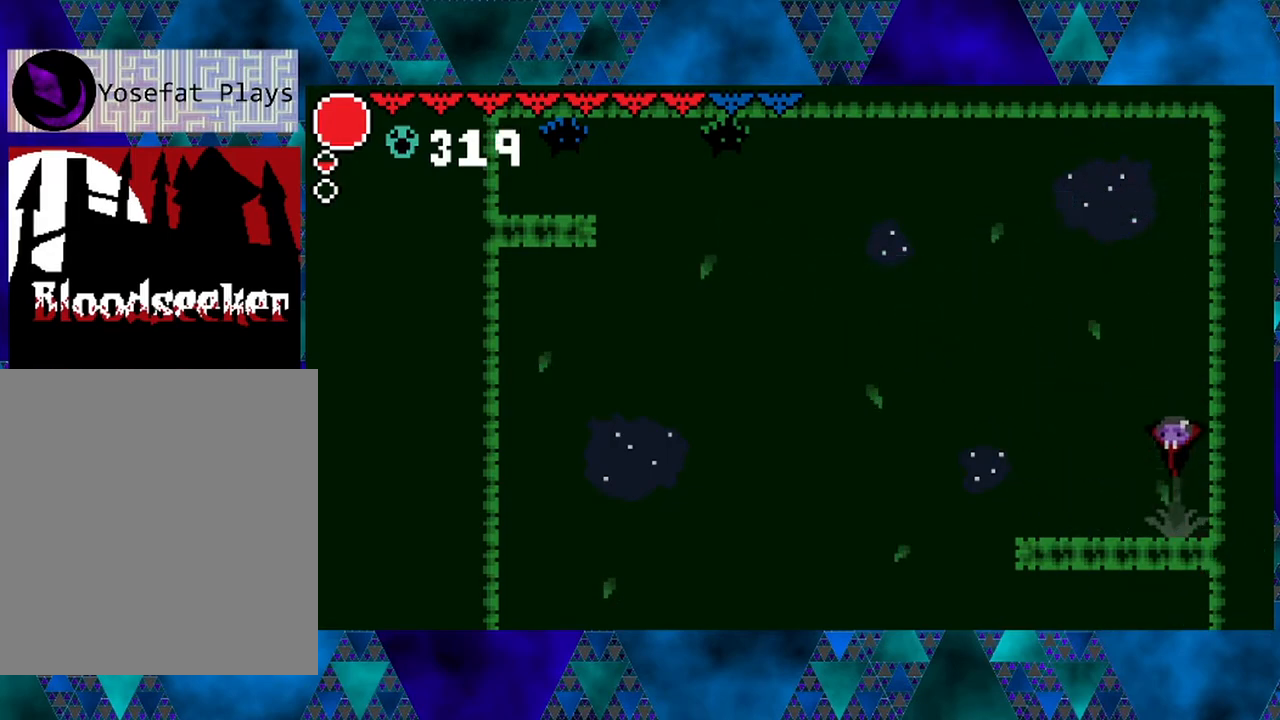
{"buttons": ["B"], "left_stick": "center", "right_stick": "center", "events": [[183, "R1", "down"], [283, "B", "up"], [317, "R1", "up"], [400, "B", "down"]]}
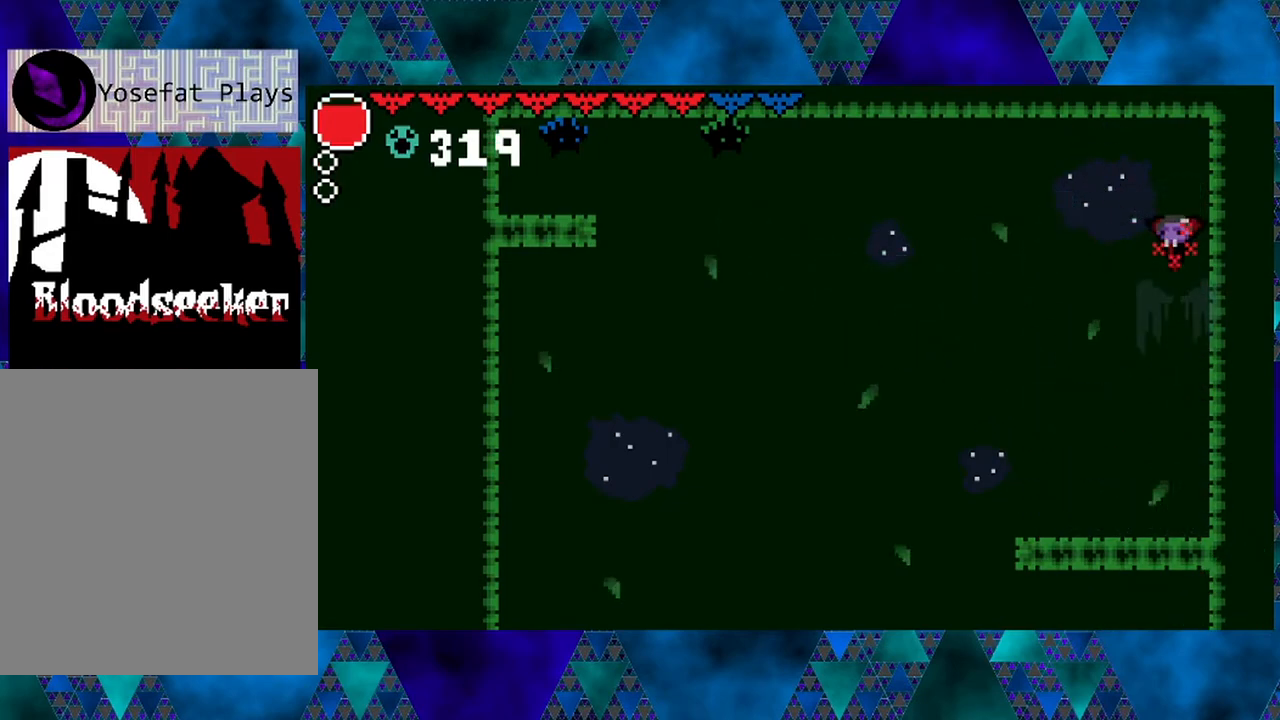
{"buttons": [], "left_stick": "center", "right_stick": "center", "events": [[283, "B", "up"]]}
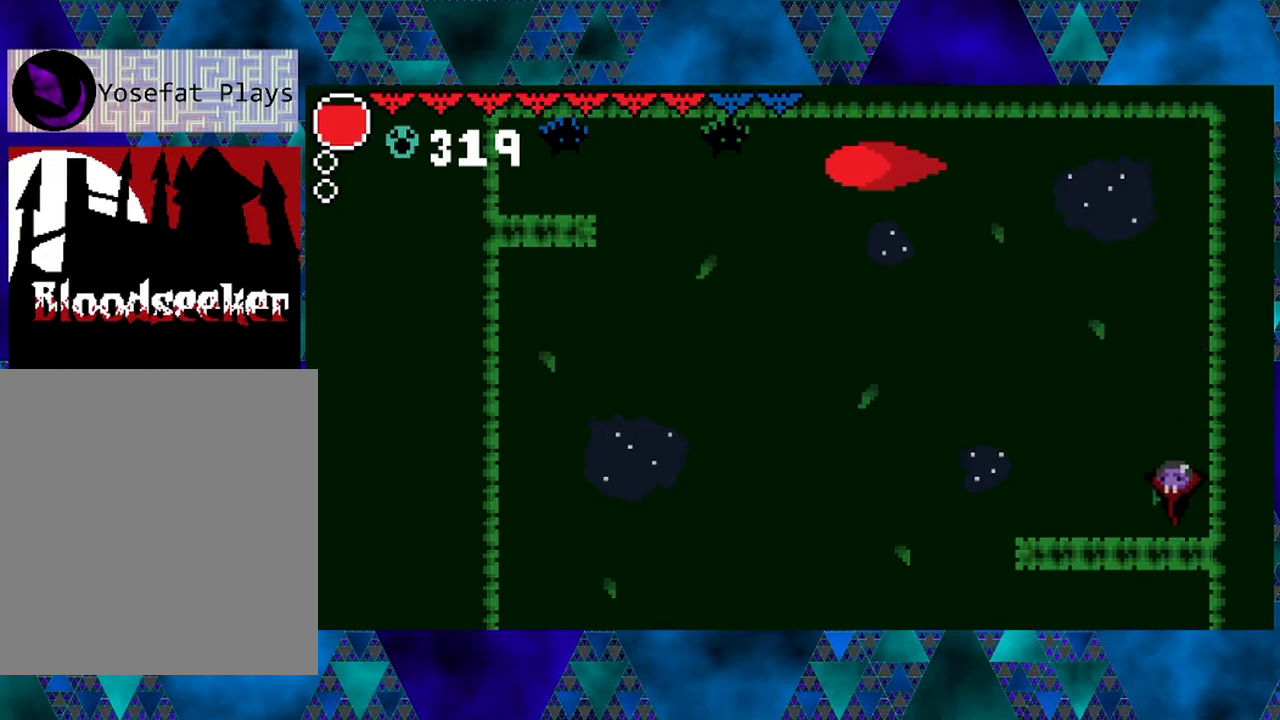
{"buttons": [], "left_stick": "center", "right_stick": "center", "events": []}
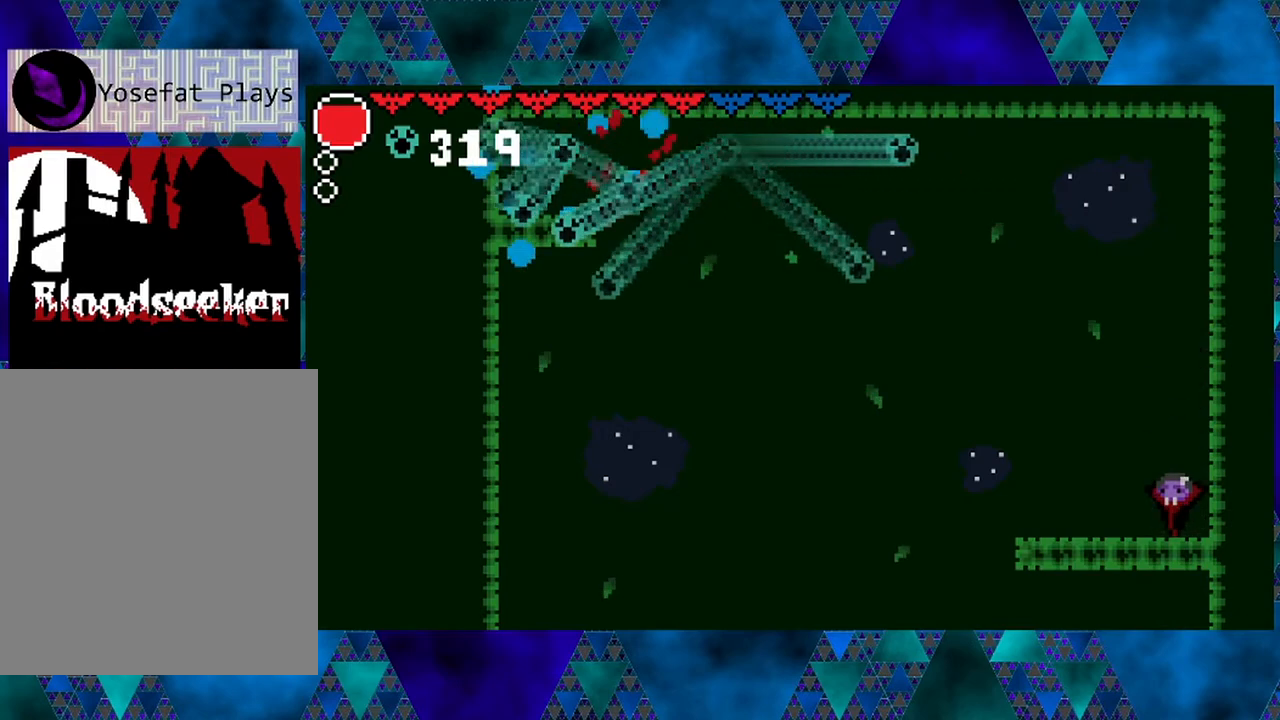
{"buttons": [], "left_stick": "center", "right_stick": "center", "events": []}
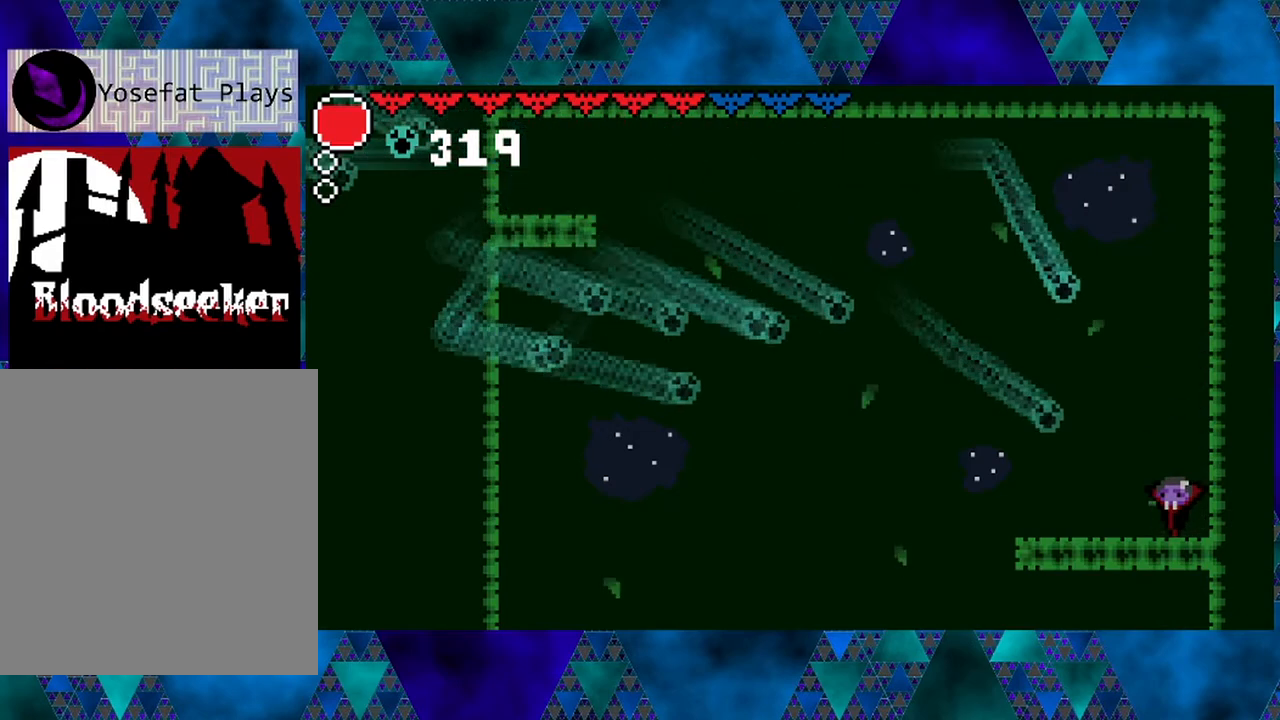
{"buttons": [], "left_stick": "center", "right_stick": "center", "events": []}